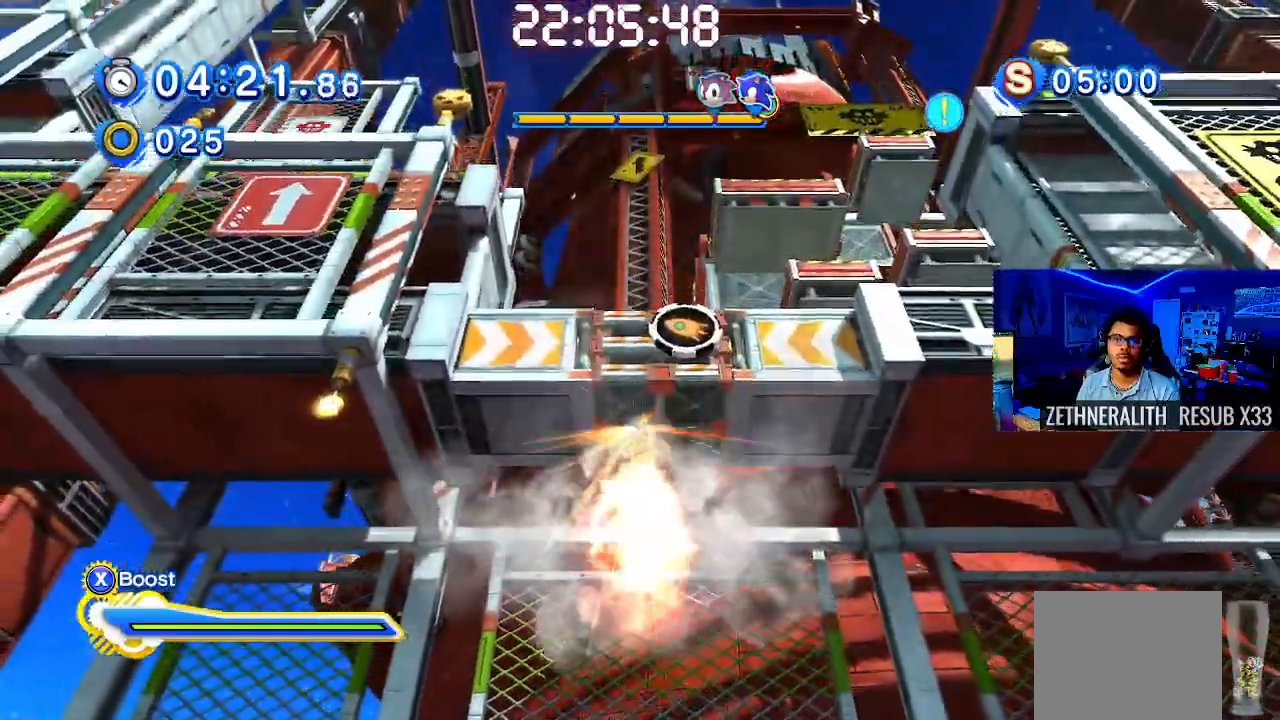
Gameplay with a controller (PlayStation layout); each line is a JSON object with the inputs held at the frame after it. "events" lists button and stick changes between this image and that frame as [ms after this image, input, new state], when the widget could be followed in between. Not read: R3.
{"buttons": [], "left_stick": "right", "right_stick": "center", "events": []}
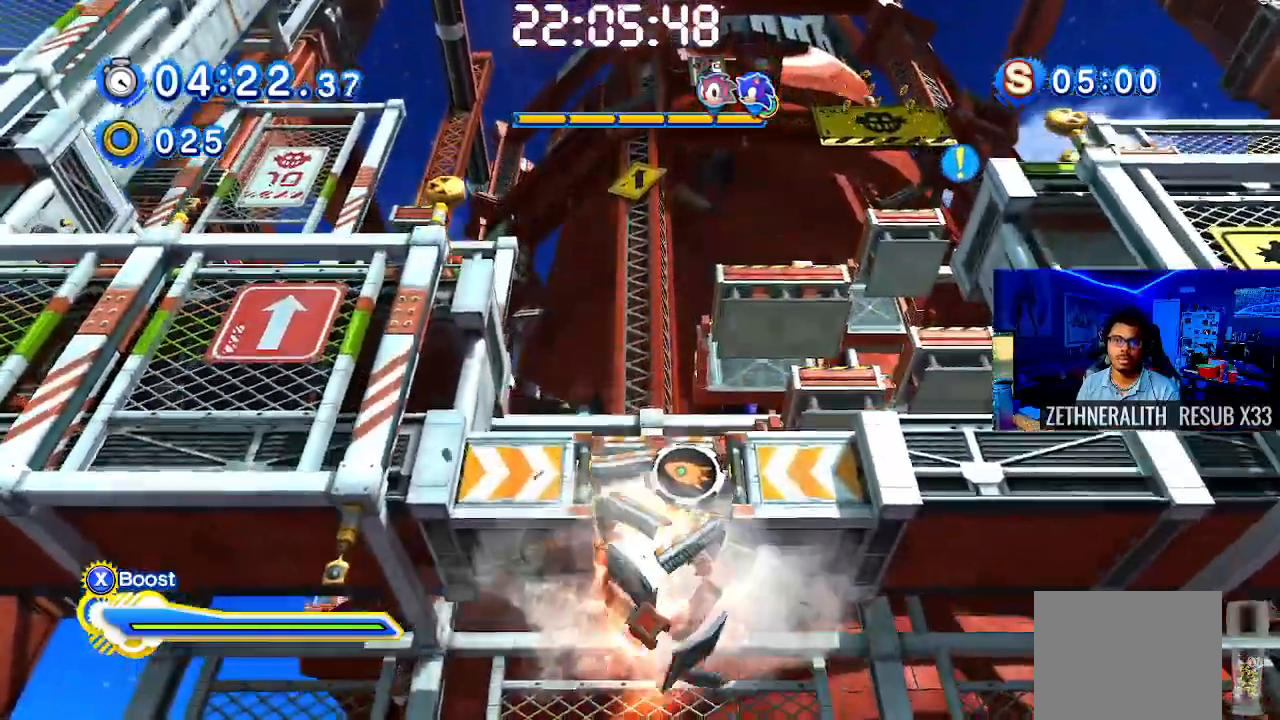
{"buttons": [], "left_stick": "right", "right_stick": "center", "events": []}
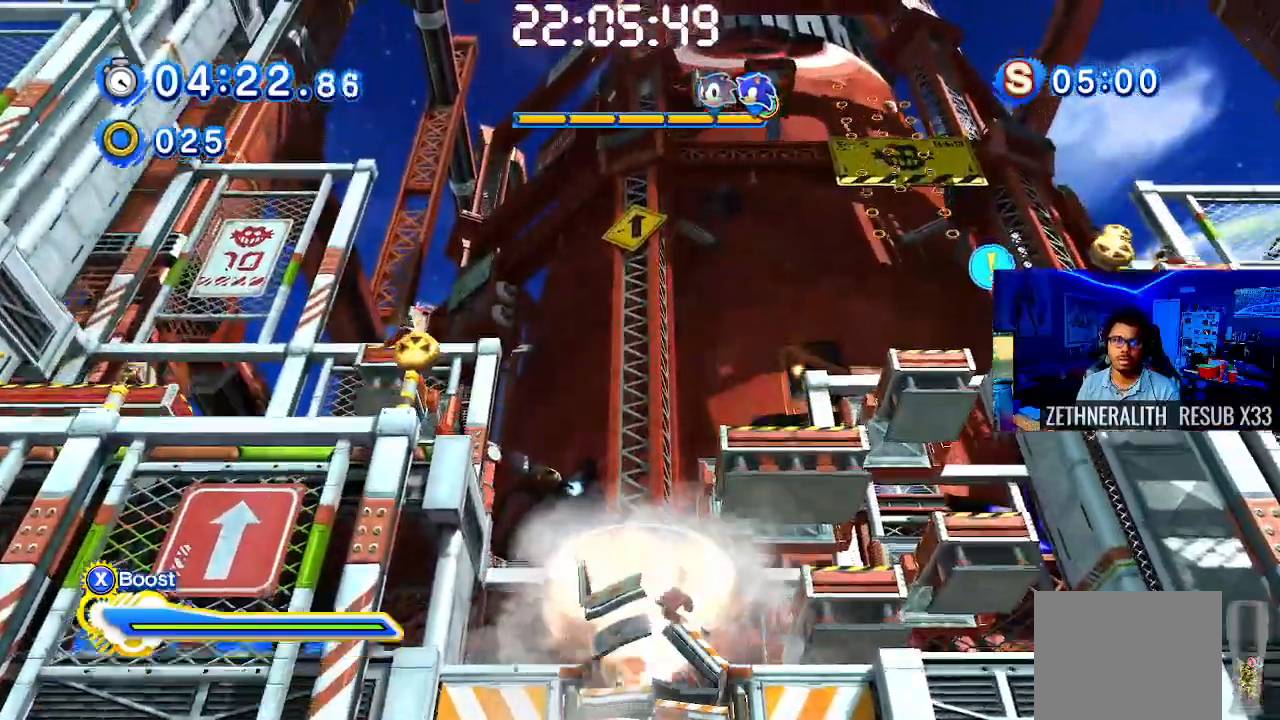
{"buttons": [], "left_stick": "right", "right_stick": "center", "events": []}
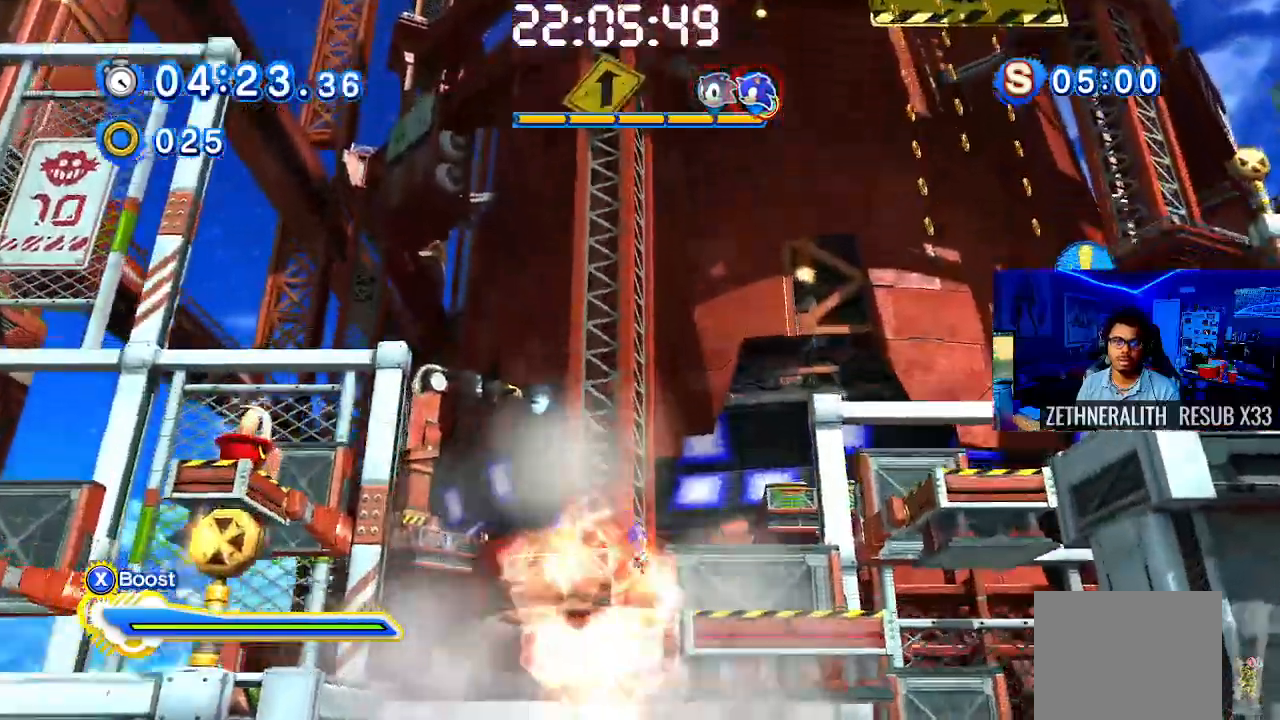
{"buttons": ["CROSS"], "left_stick": "right", "right_stick": "center", "events": [[333, "CROSS", "down"]]}
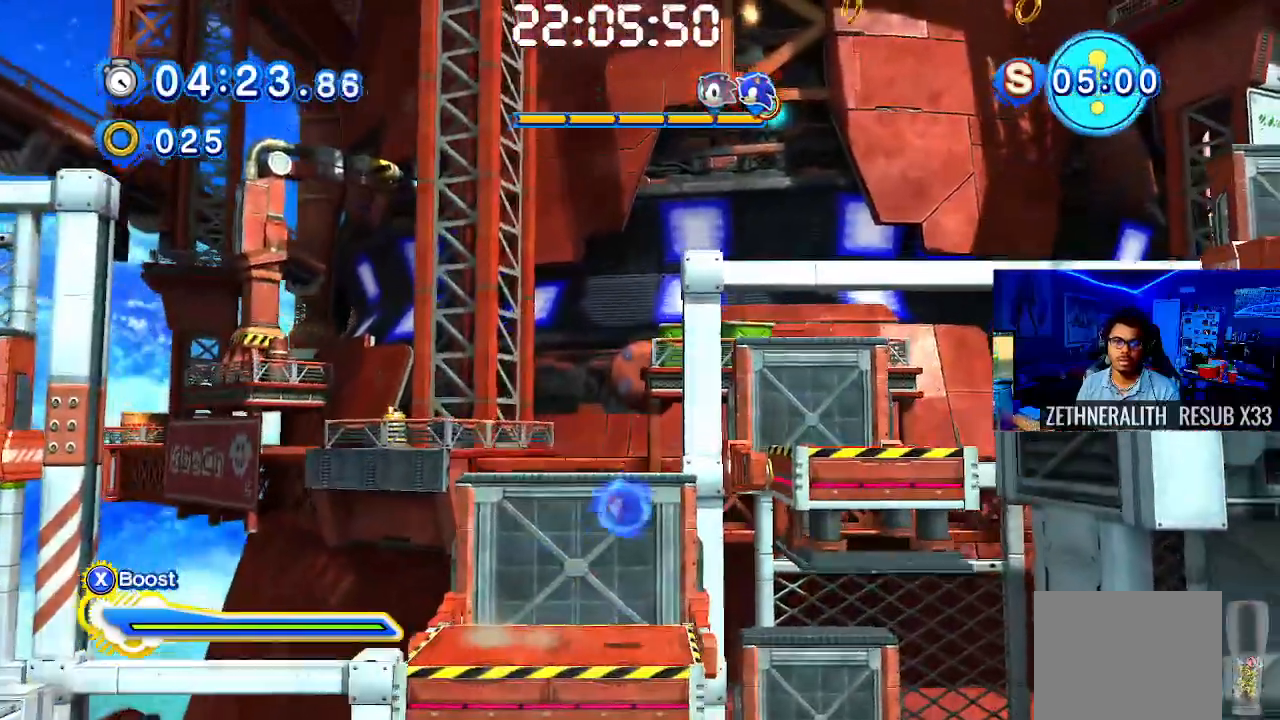
{"buttons": [], "left_stick": "right", "right_stick": "center", "events": [[183, "CROSS", "up"], [233, "left_stick", "left"], [400, "left_stick", "right"]]}
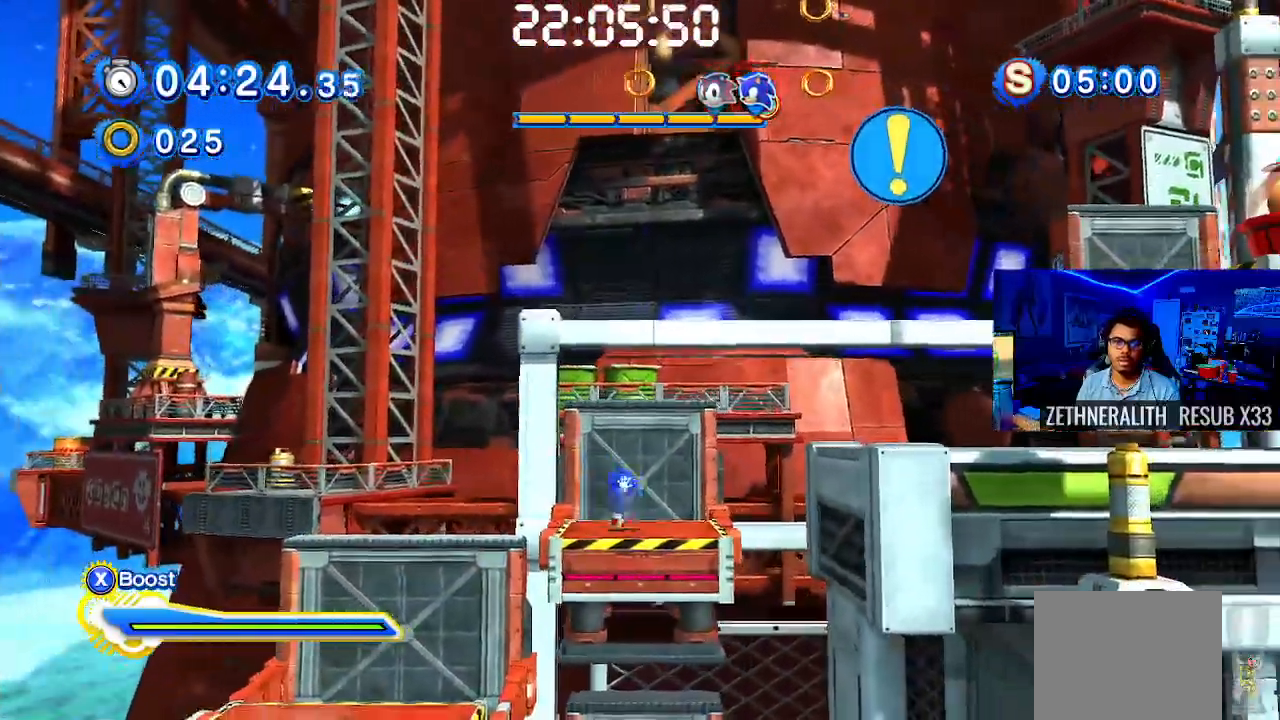
{"buttons": [], "left_stick": "right", "right_stick": "center", "events": [[67, "CROSS", "down"], [283, "CROSS", "up"]]}
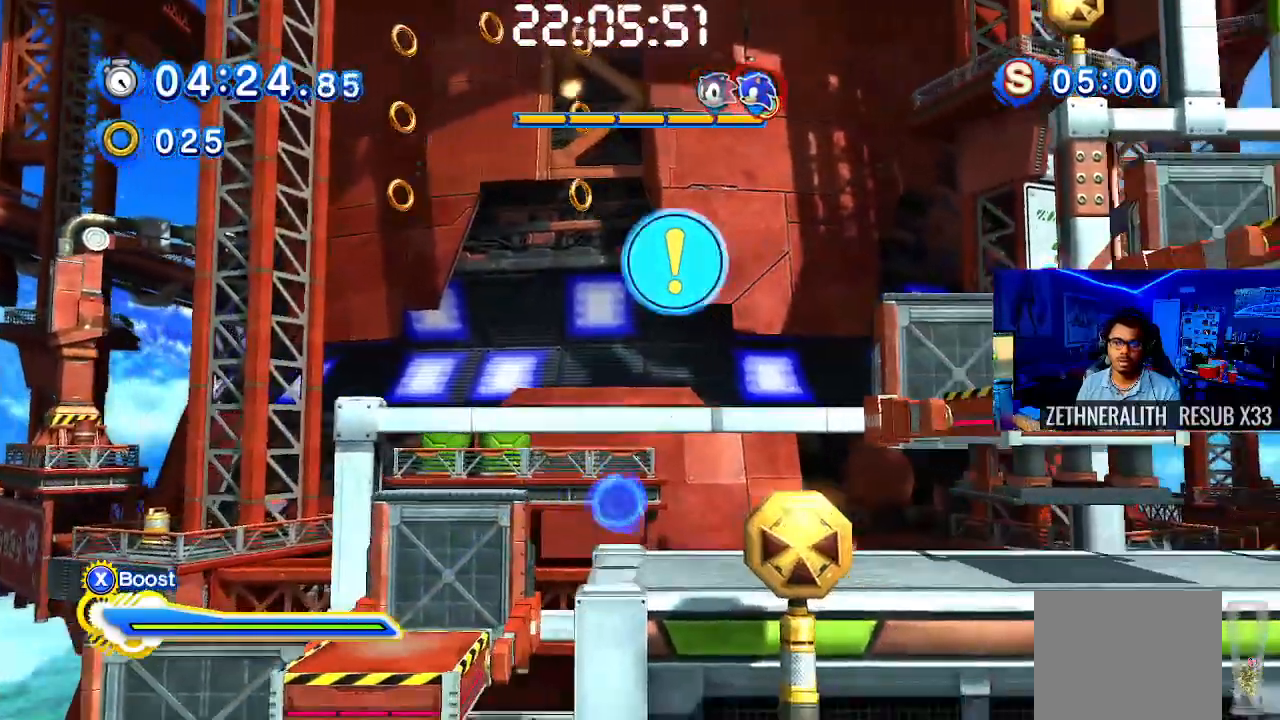
{"buttons": ["CROSS"], "left_stick": "right", "right_stick": "center", "events": [[150, "CROSS", "down"]]}
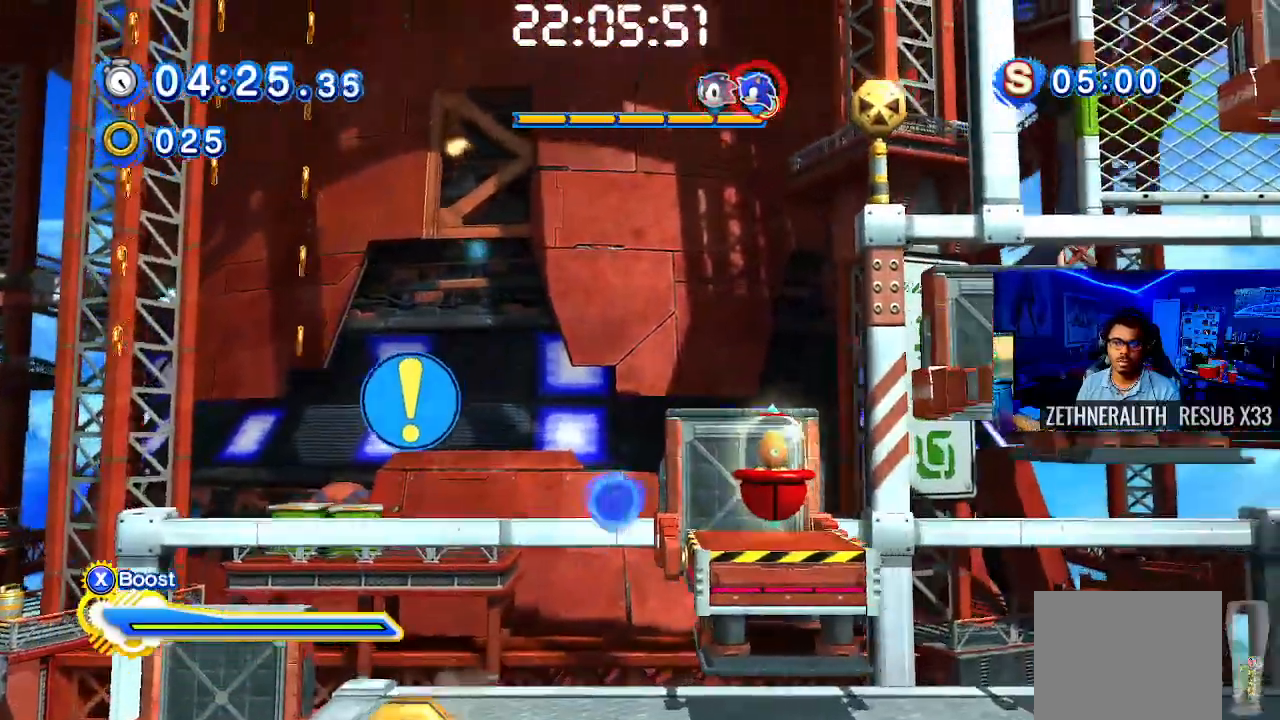
{"buttons": [], "left_stick": "left", "right_stick": "center", "events": [[100, "CROSS", "up"], [117, "left_stick", "left"]]}
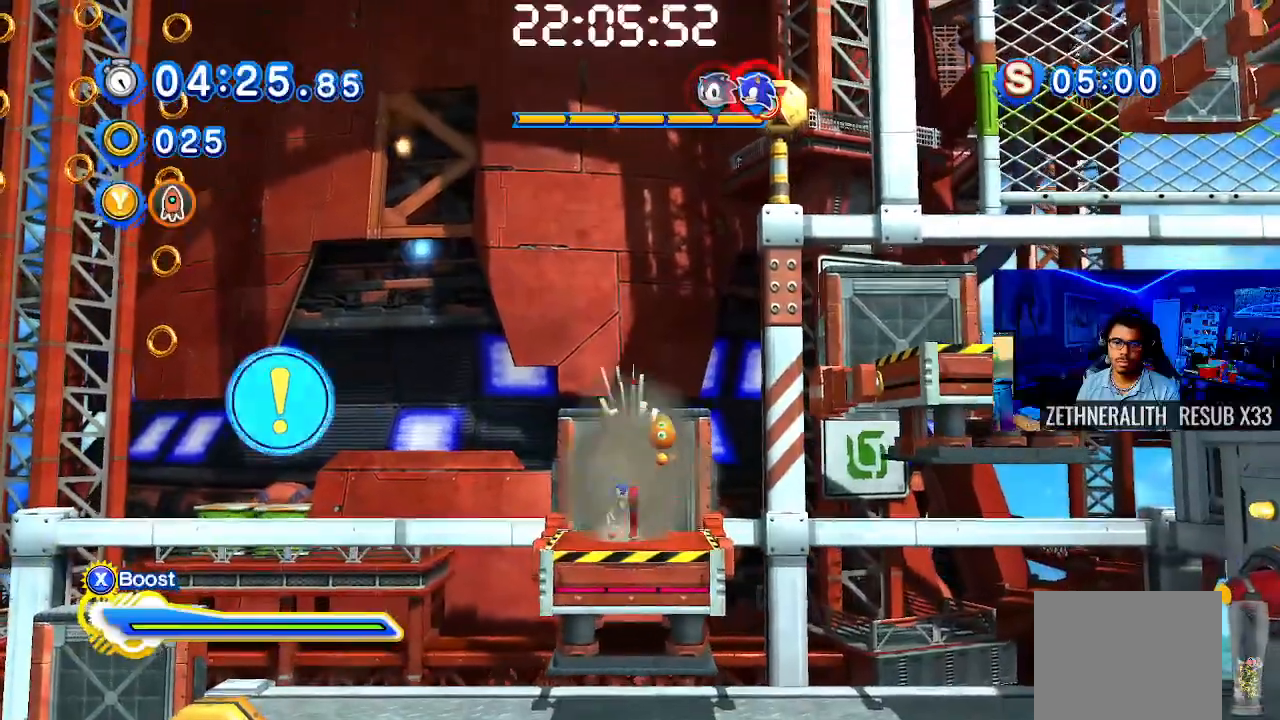
{"buttons": [], "left_stick": "left", "right_stick": "center", "events": []}
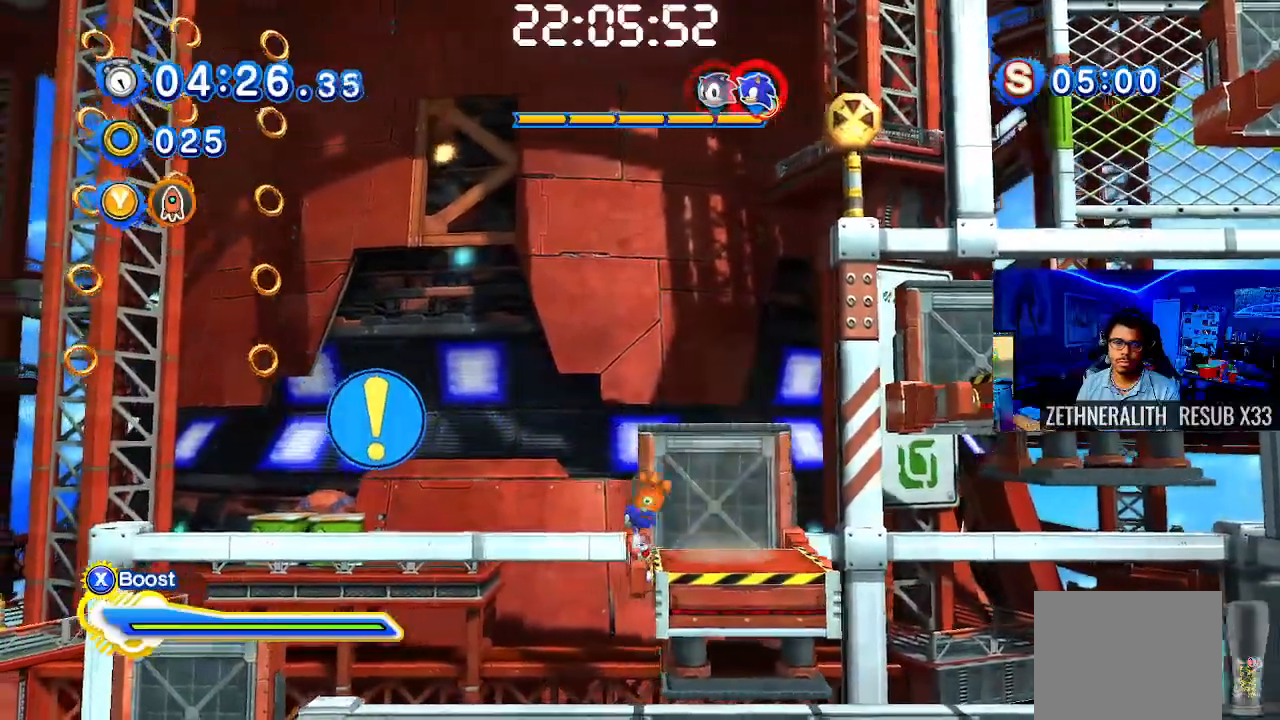
{"buttons": ["CROSS"], "left_stick": "left", "right_stick": "center", "events": [[483, "CROSS", "down"]]}
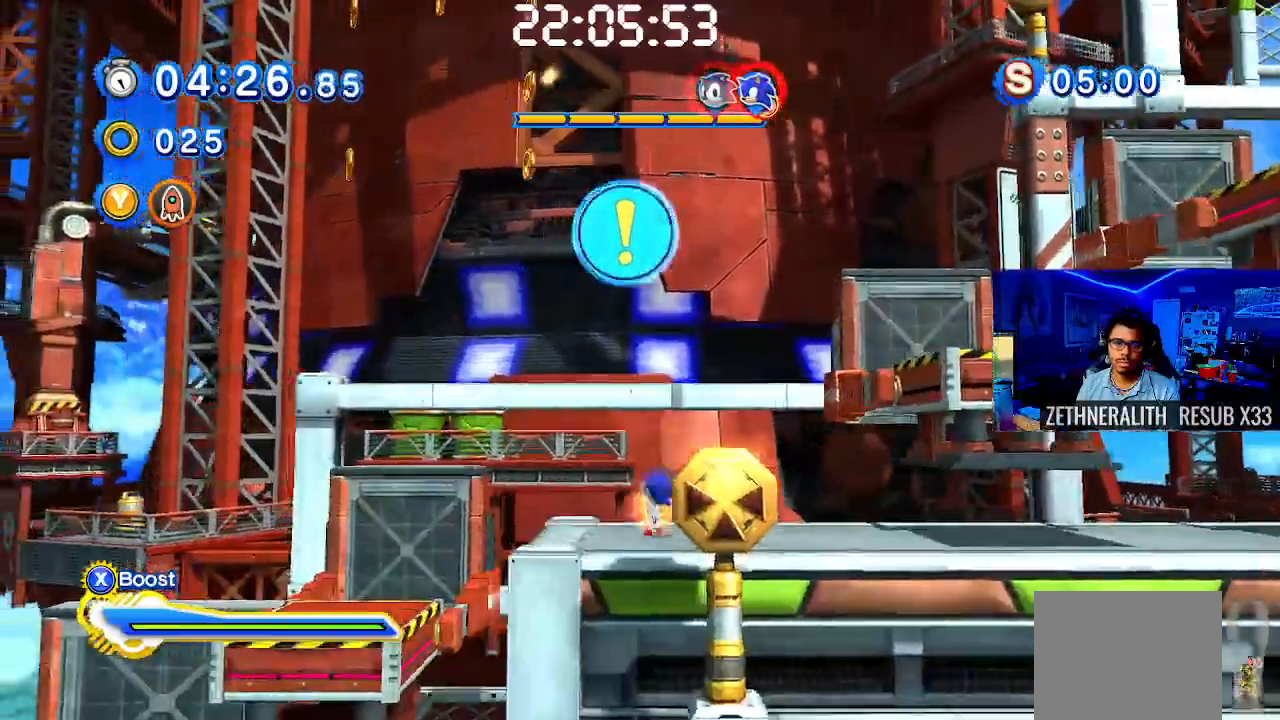
{"buttons": ["TRIANGLE"], "left_stick": "center", "right_stick": "center"}
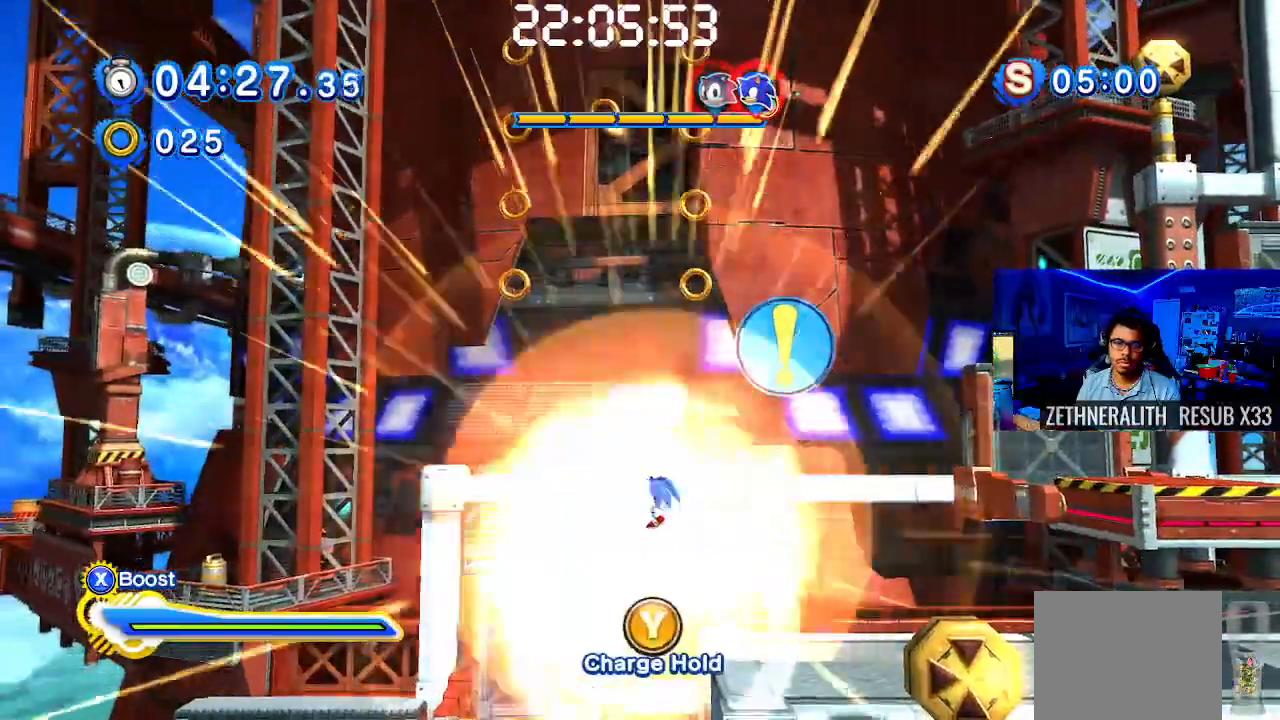
{"buttons": ["TRIANGLE"], "left_stick": "center", "right_stick": "center", "events": []}
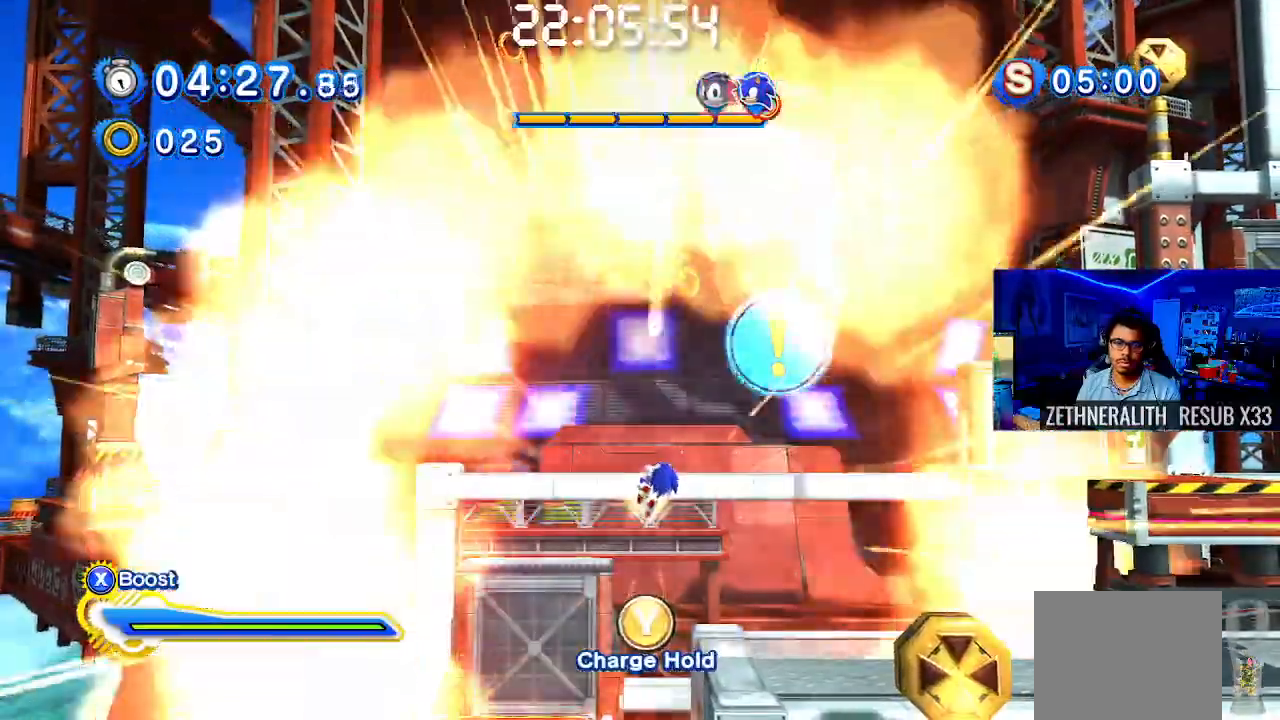
{"buttons": ["TRIANGLE"], "left_stick": "left", "right_stick": "center", "events": [[383, "left_stick", "left"]]}
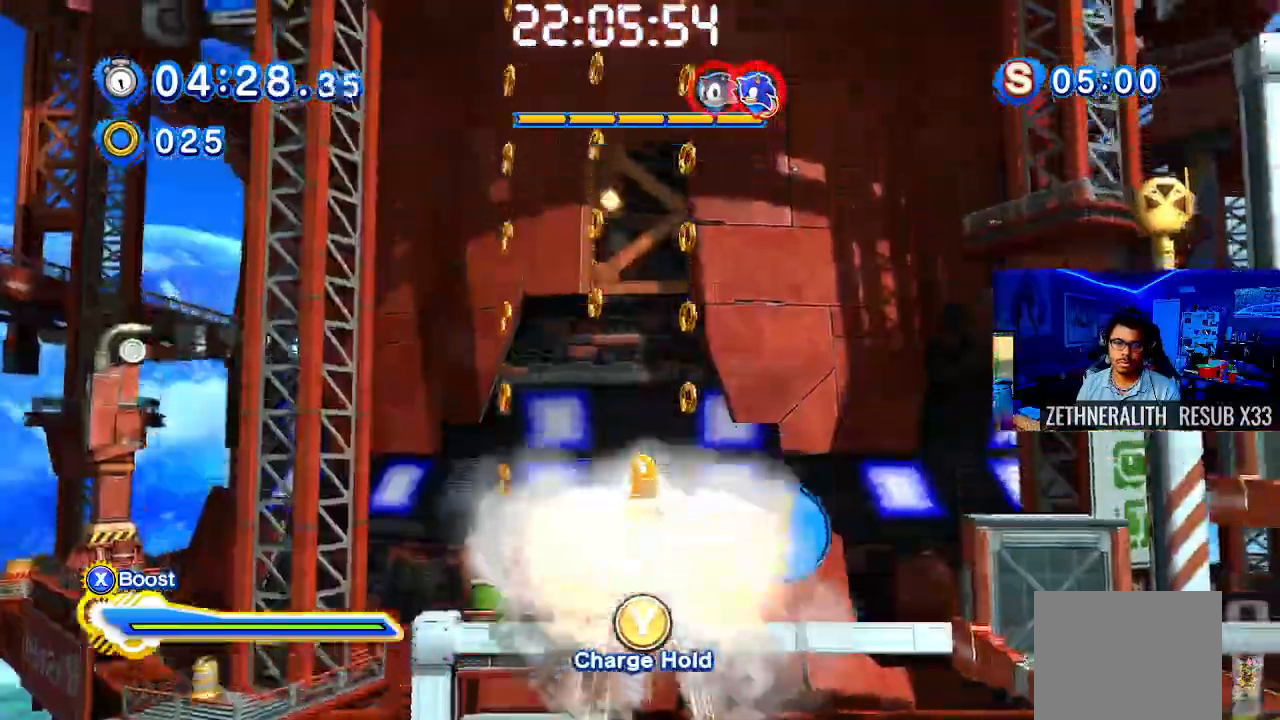
{"buttons": ["TRIANGLE"], "left_stick": "center", "right_stick": "center", "events": [[317, "left_stick", "center"]]}
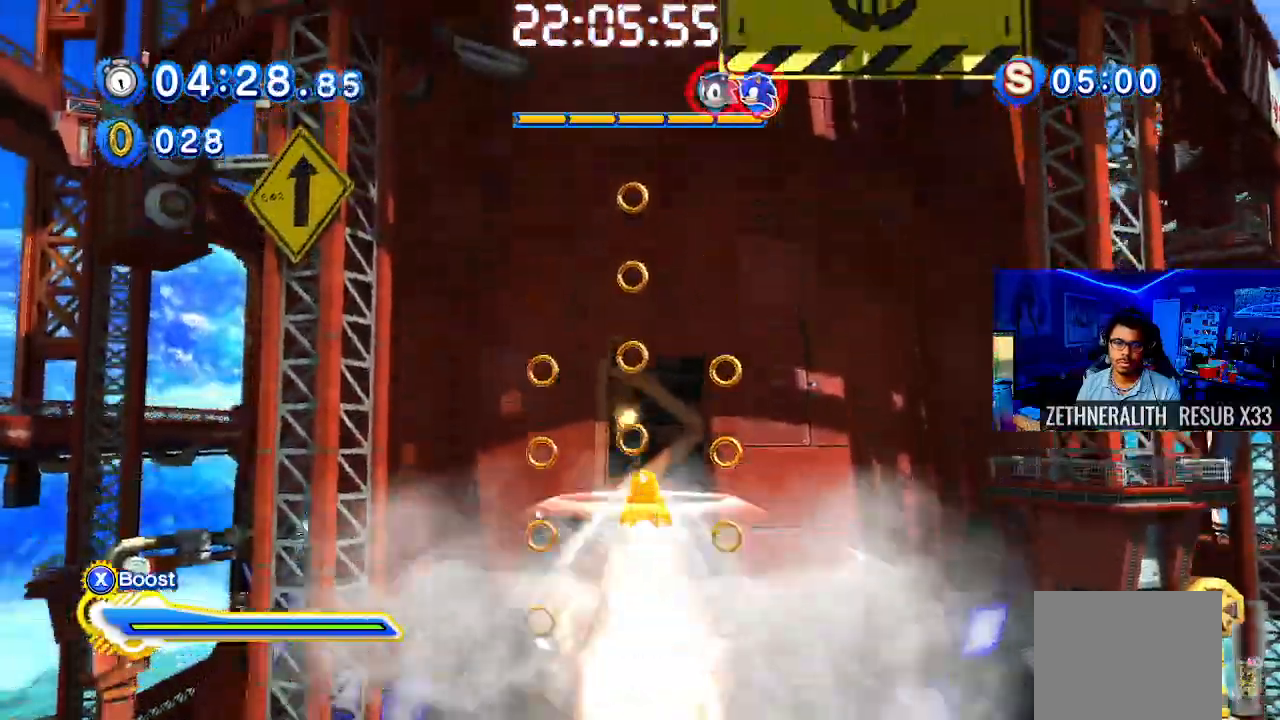
{"buttons": ["TRIANGLE"], "left_stick": "center", "right_stick": "center", "events": [[200, "left_stick", "right"], [333, "left_stick", "center"]]}
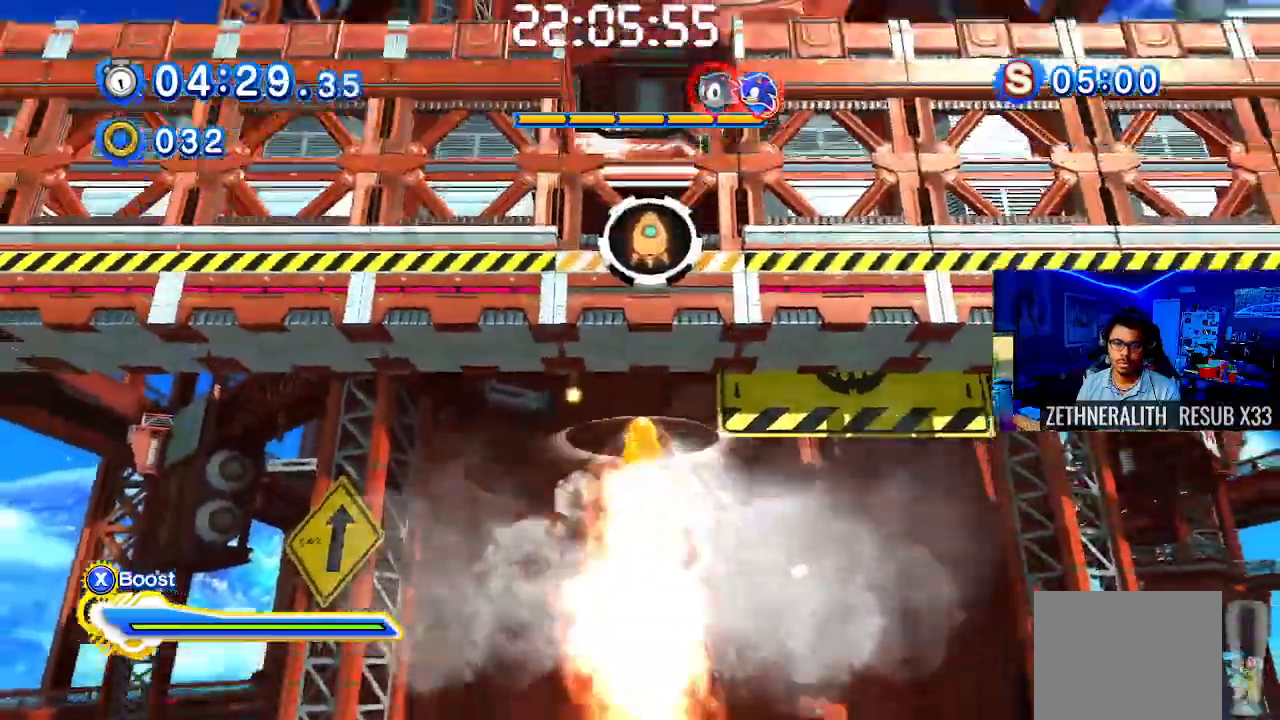
{"buttons": ["TRIANGLE"], "left_stick": "center", "right_stick": "center", "events": [[133, "left_stick", "right"], [300, "CROSS", "down"], [300, "left_stick", "center"], [483, "CROSS", "up"]]}
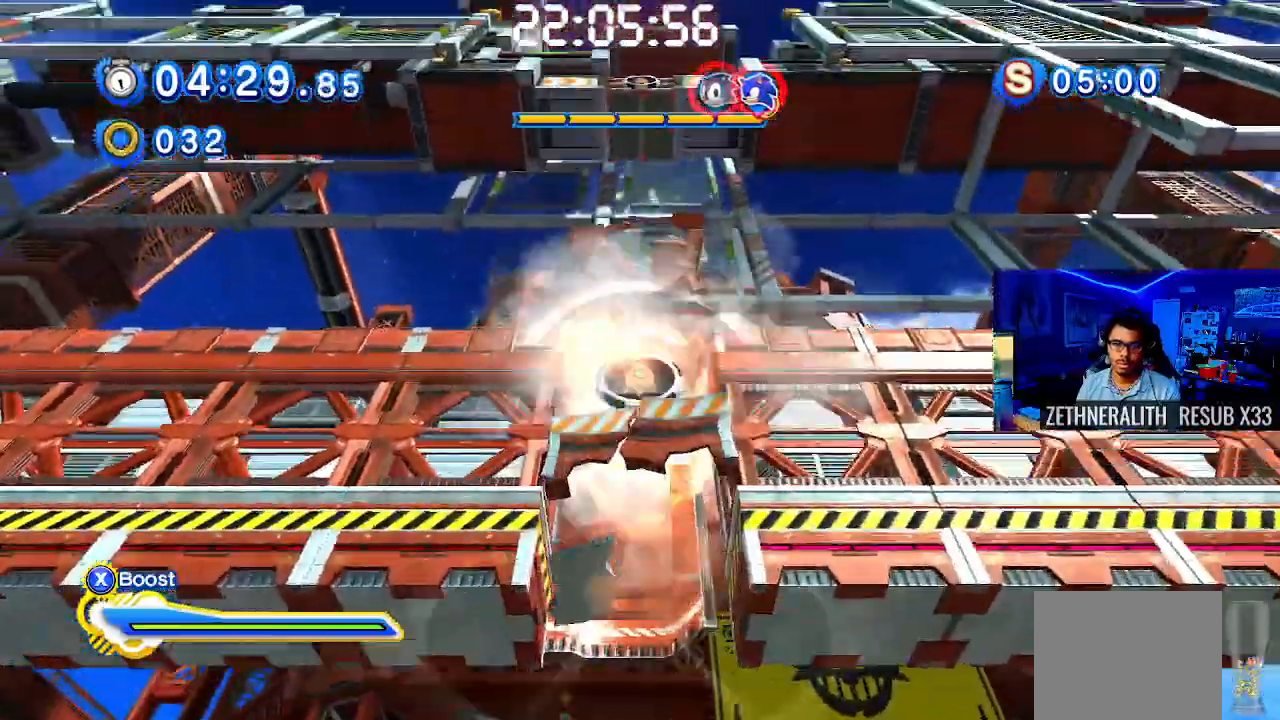
{"buttons": ["TRIANGLE"], "left_stick": "center", "right_stick": "center", "events": []}
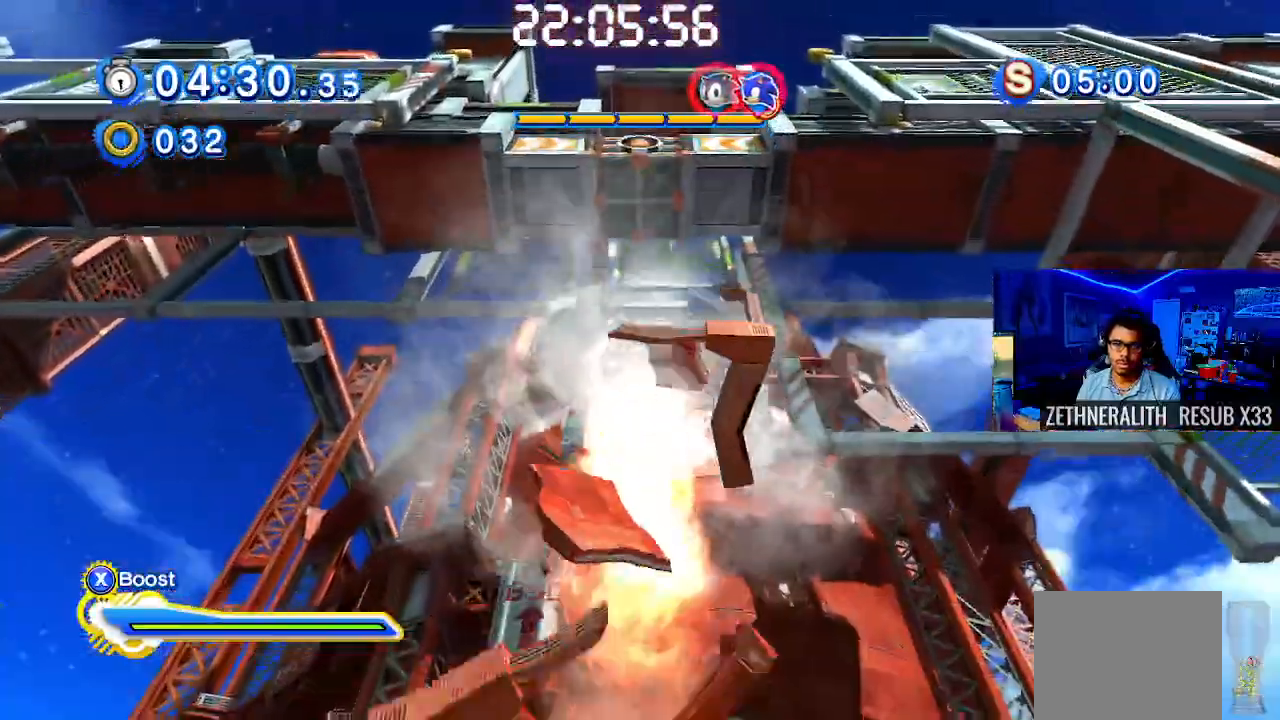
{"buttons": [], "left_stick": "center", "right_stick": "center", "events": [[167, "TRIANGLE", "up"]]}
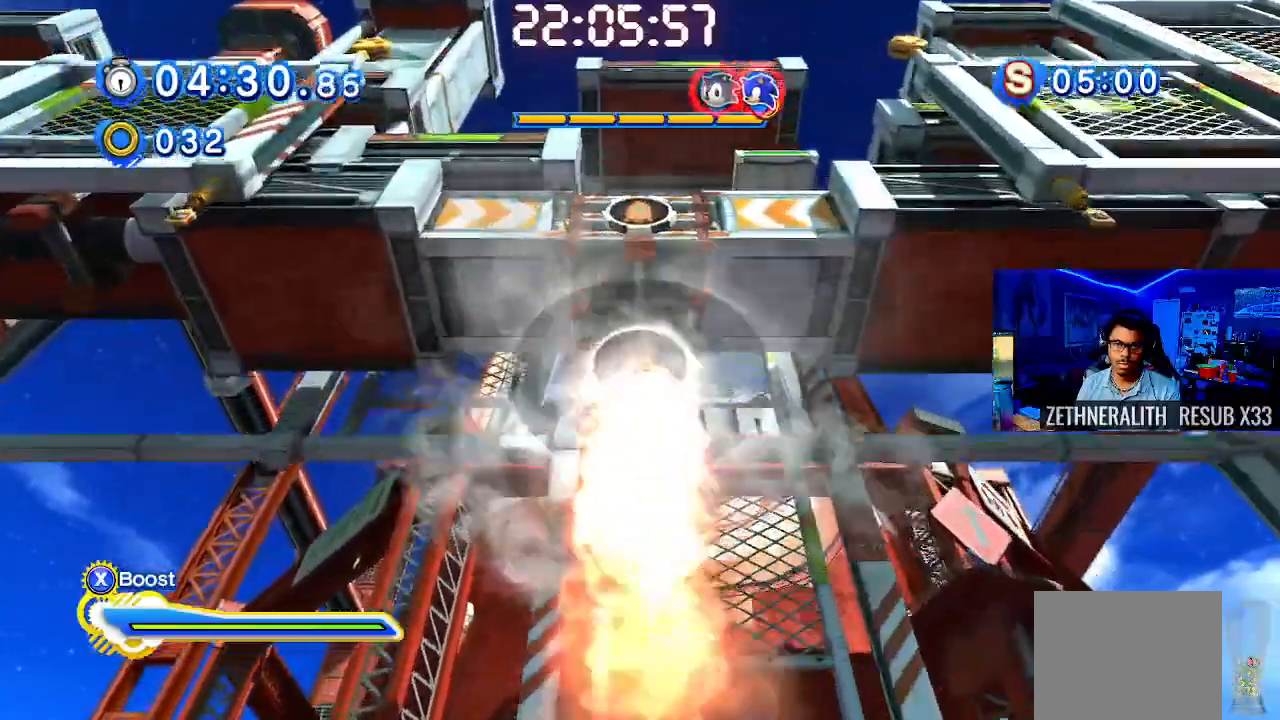
{"buttons": [], "left_stick": "right", "right_stick": "center", "events": [[133, "left_stick", "right"]]}
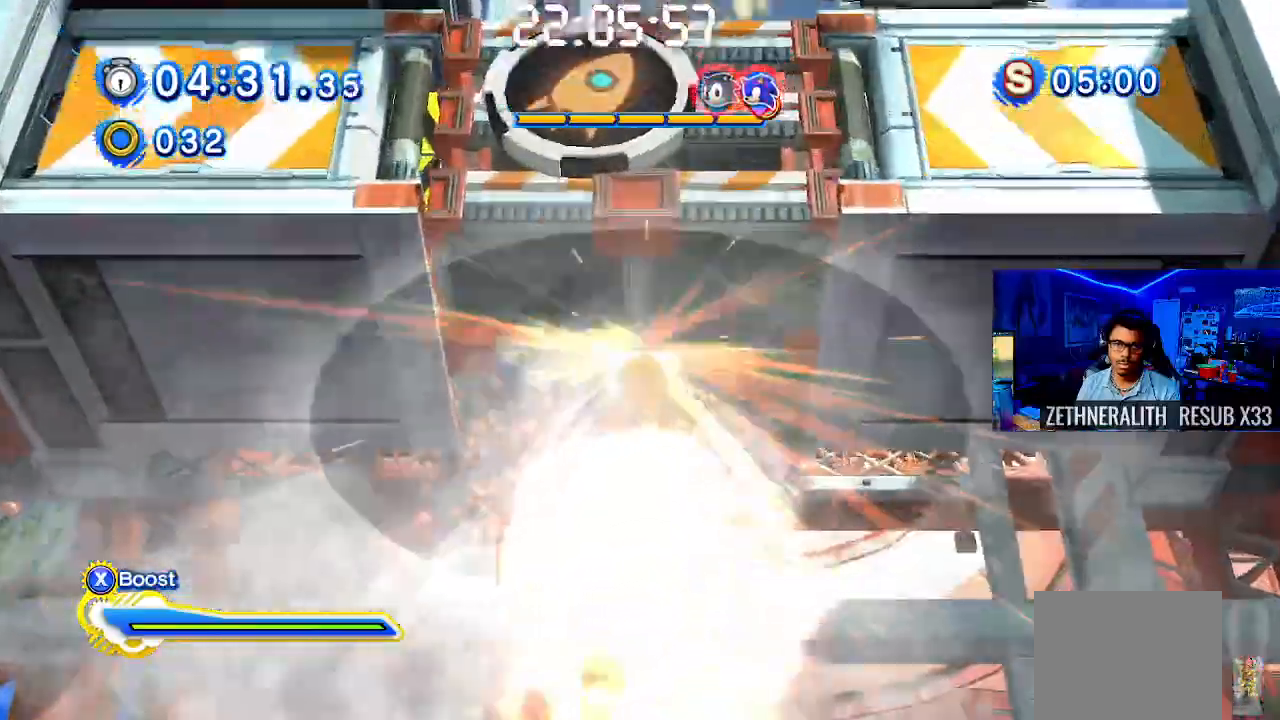
{"buttons": [], "left_stick": "right", "right_stick": "center", "events": []}
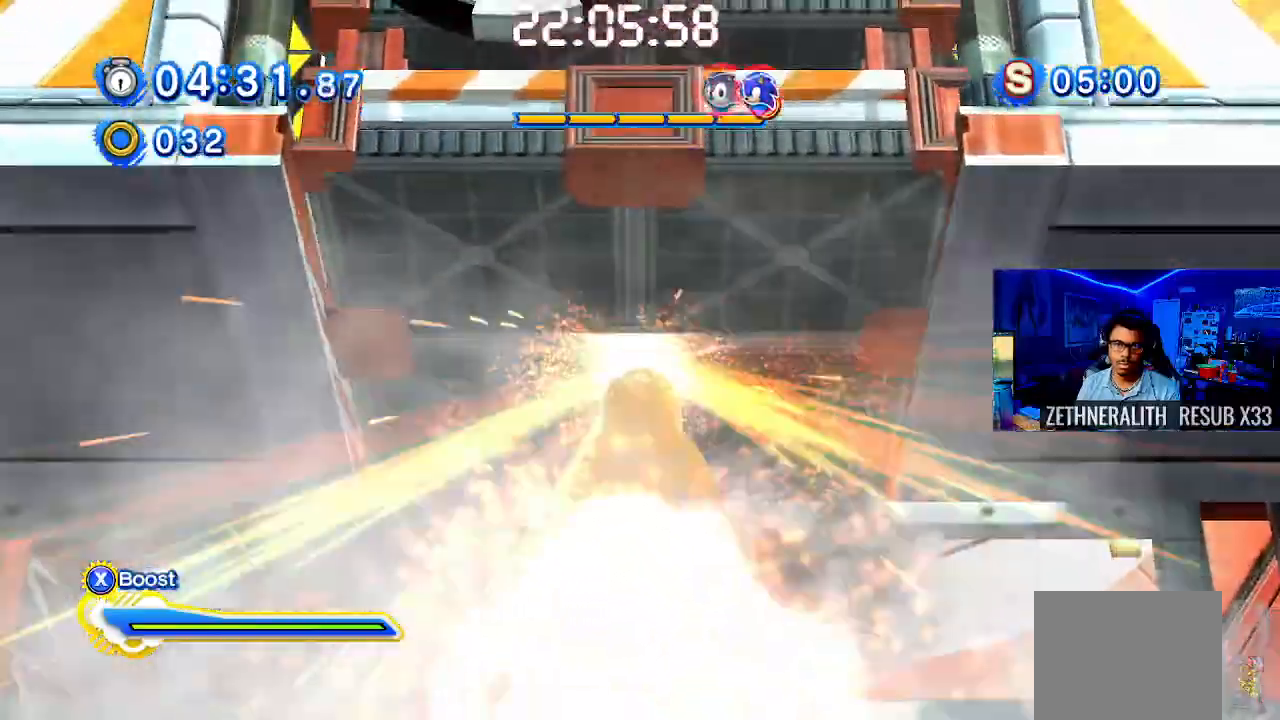
{"buttons": [], "left_stick": "right", "right_stick": "center", "events": []}
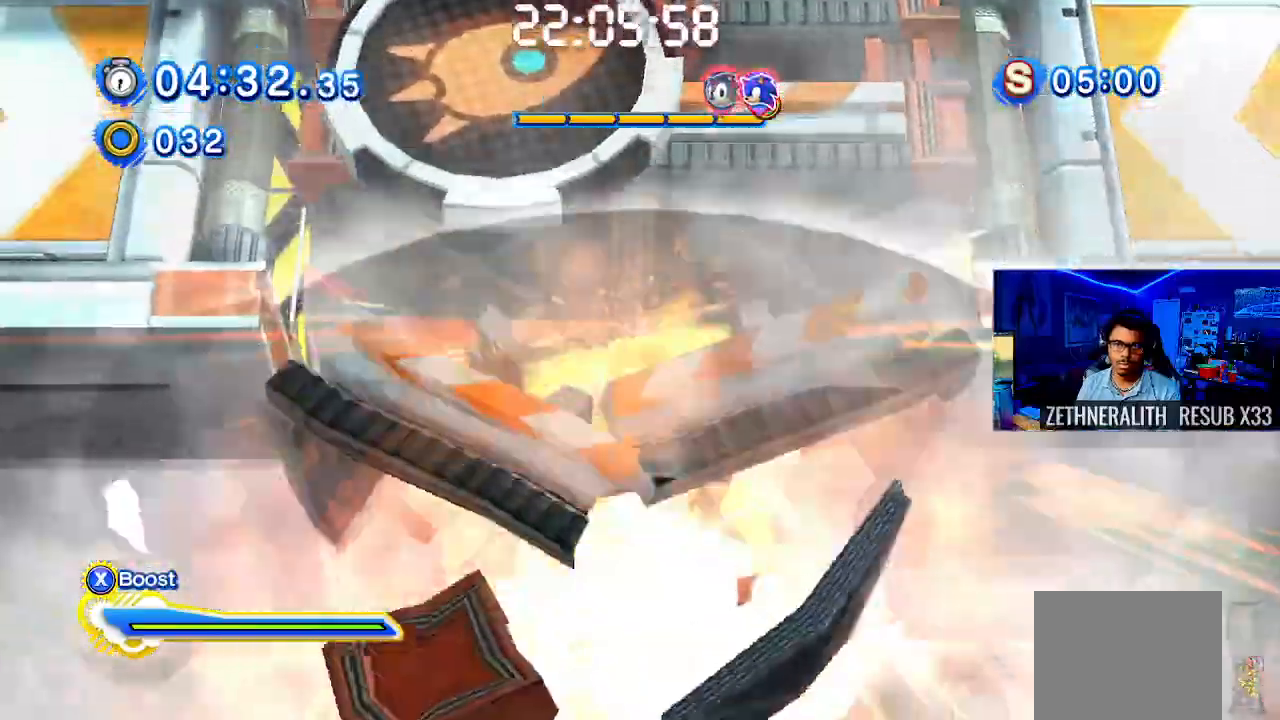
{"buttons": [], "left_stick": "right", "right_stick": "center", "events": []}
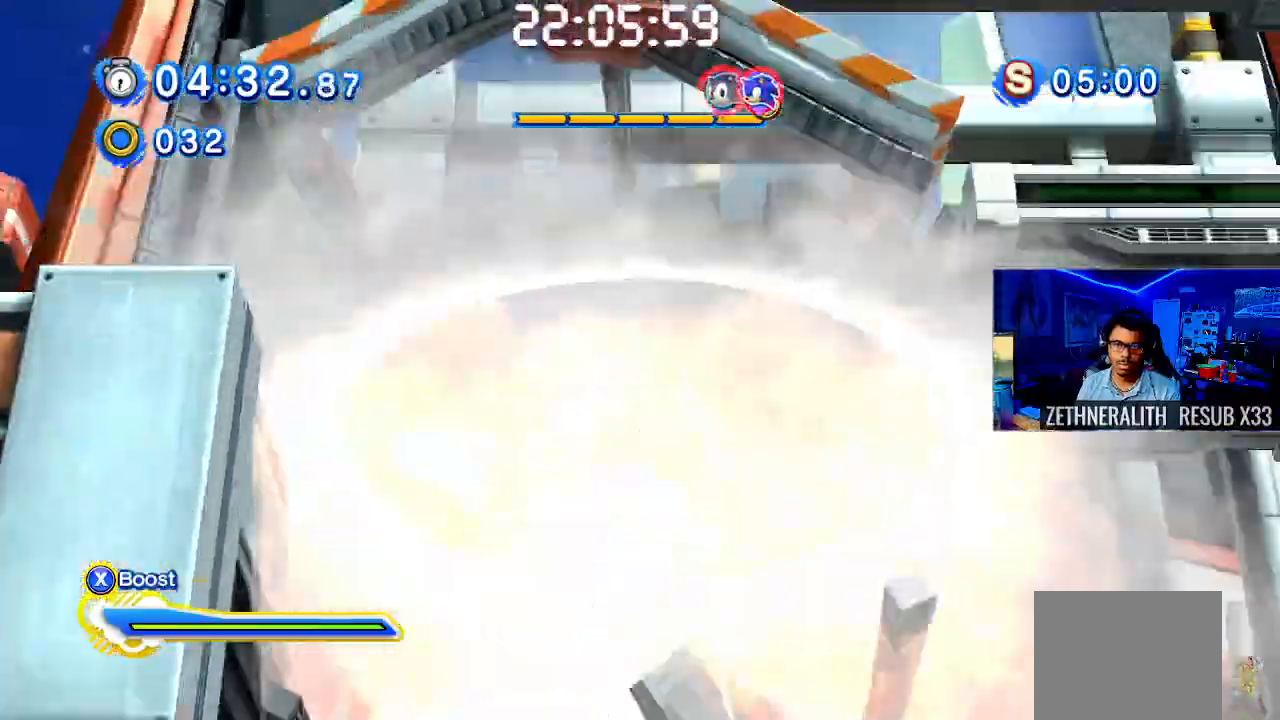
{"buttons": [], "left_stick": "right", "right_stick": "center", "events": []}
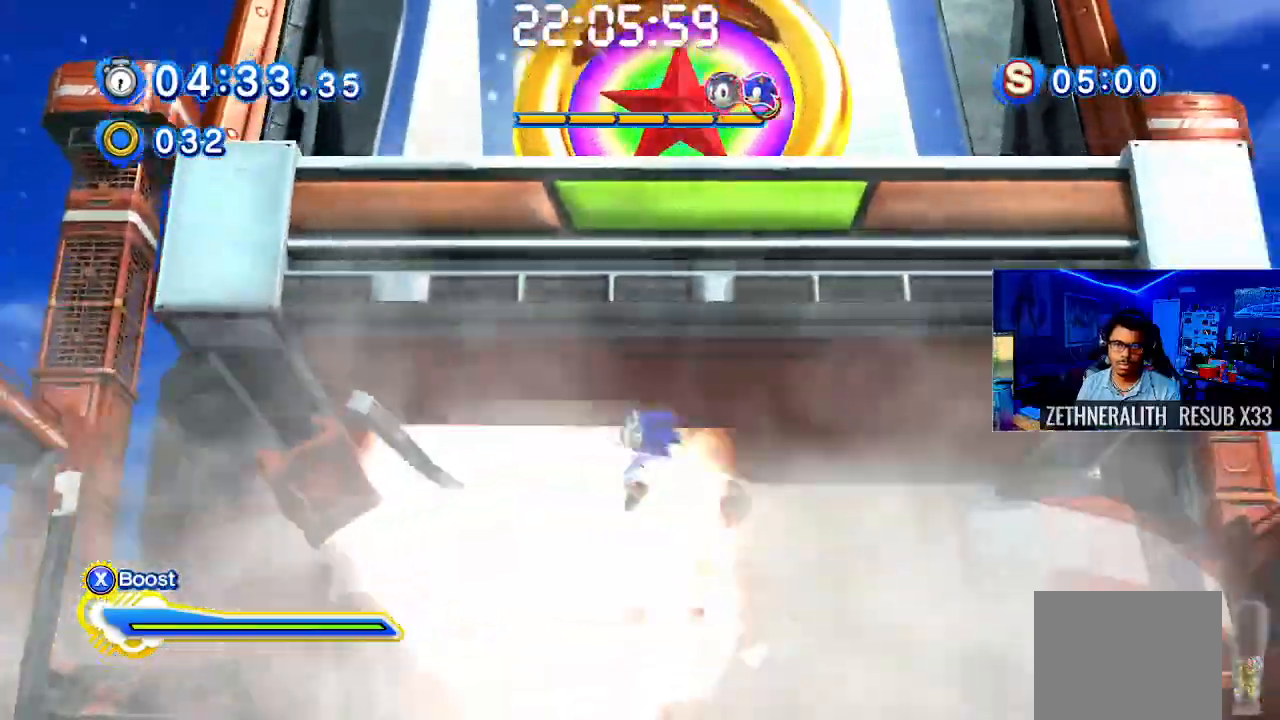
{"buttons": ["CROSS"], "left_stick": "right", "right_stick": "center", "events": [[450, "CROSS", "down"]]}
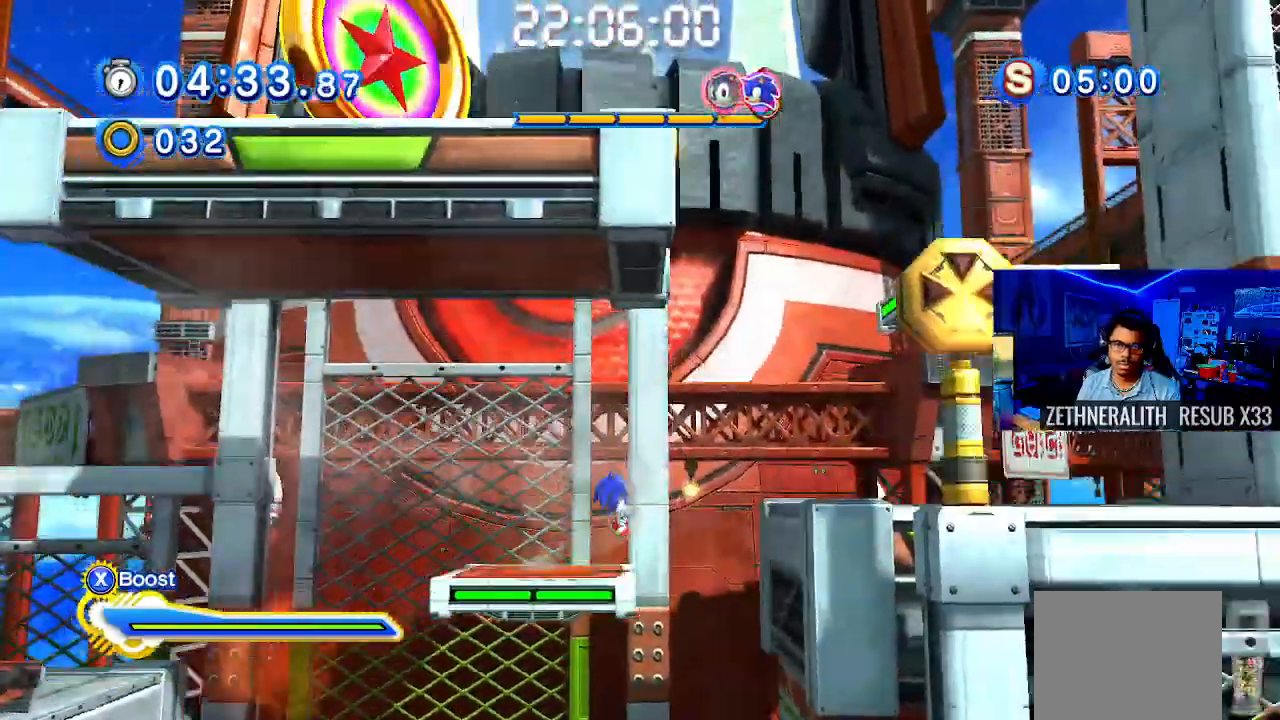
{"buttons": ["CROSS"], "left_stick": "up-left", "right_stick": "center", "events": [[333, "left_stick", "center"], [500, "left_stick", "up-left"]]}
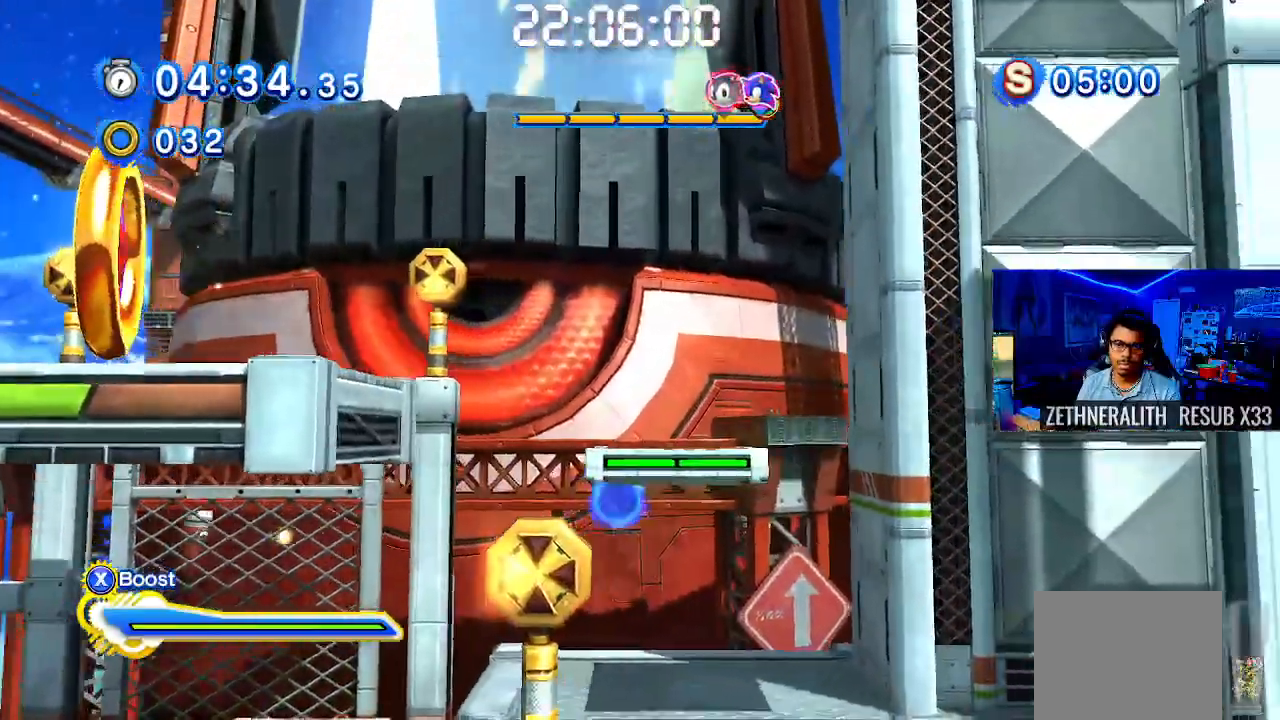
{"buttons": [], "left_stick": "center", "right_stick": "center", "events": [[67, "CROSS", "up"], [133, "left_stick", "center"]]}
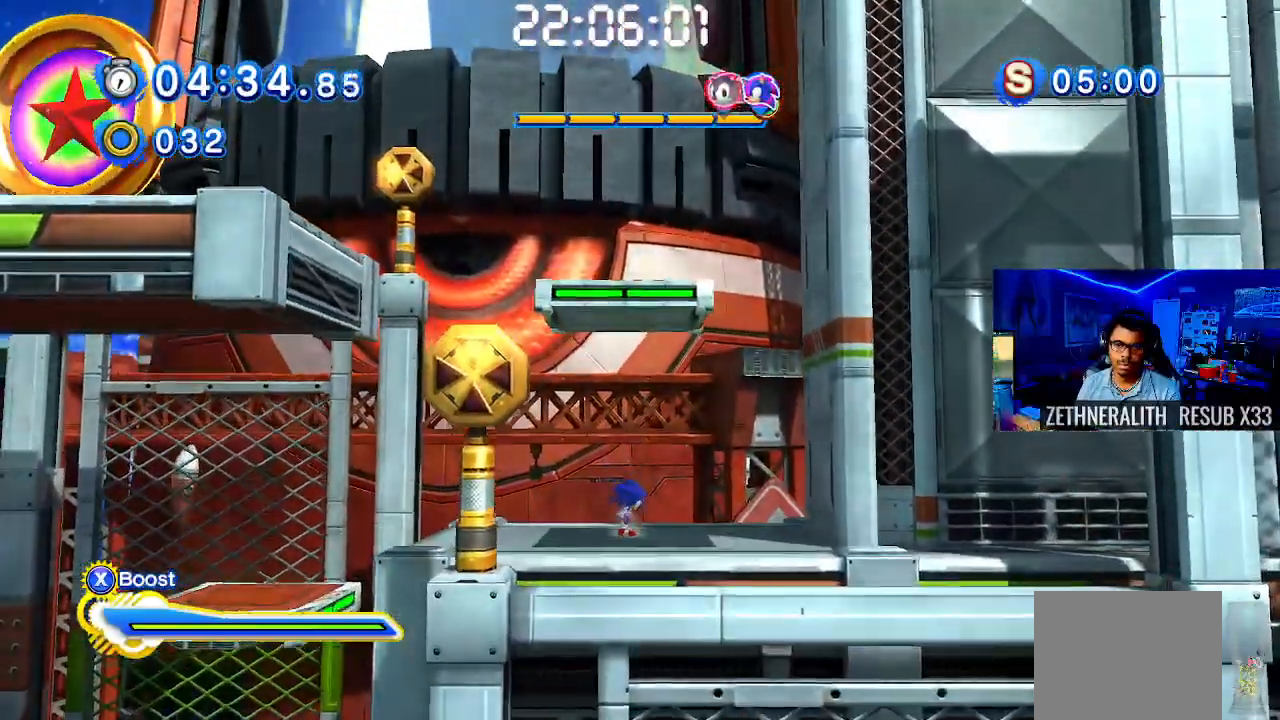
{"buttons": ["CROSS"], "left_stick": "center", "right_stick": "center", "events": [[400, "CROSS", "down"]]}
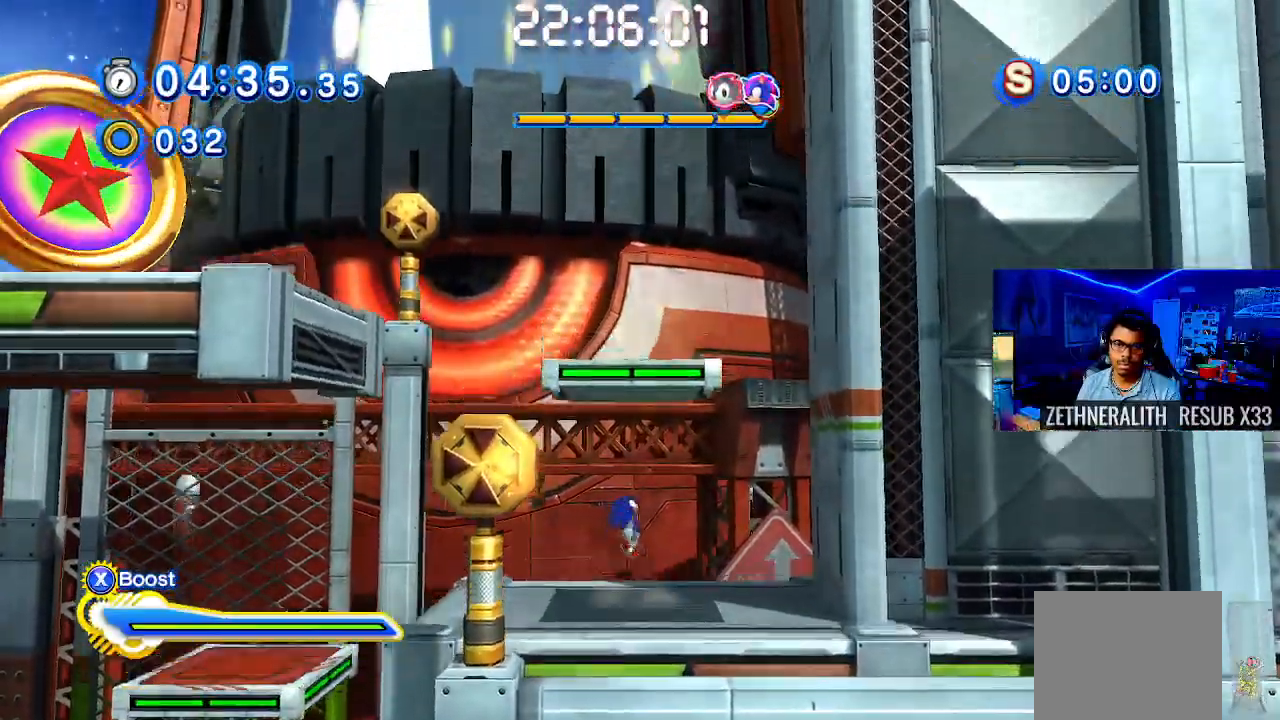
{"buttons": [], "left_stick": "up-left", "right_stick": "center", "events": [[300, "CROSS", "up"], [350, "left_stick", "up-left"]]}
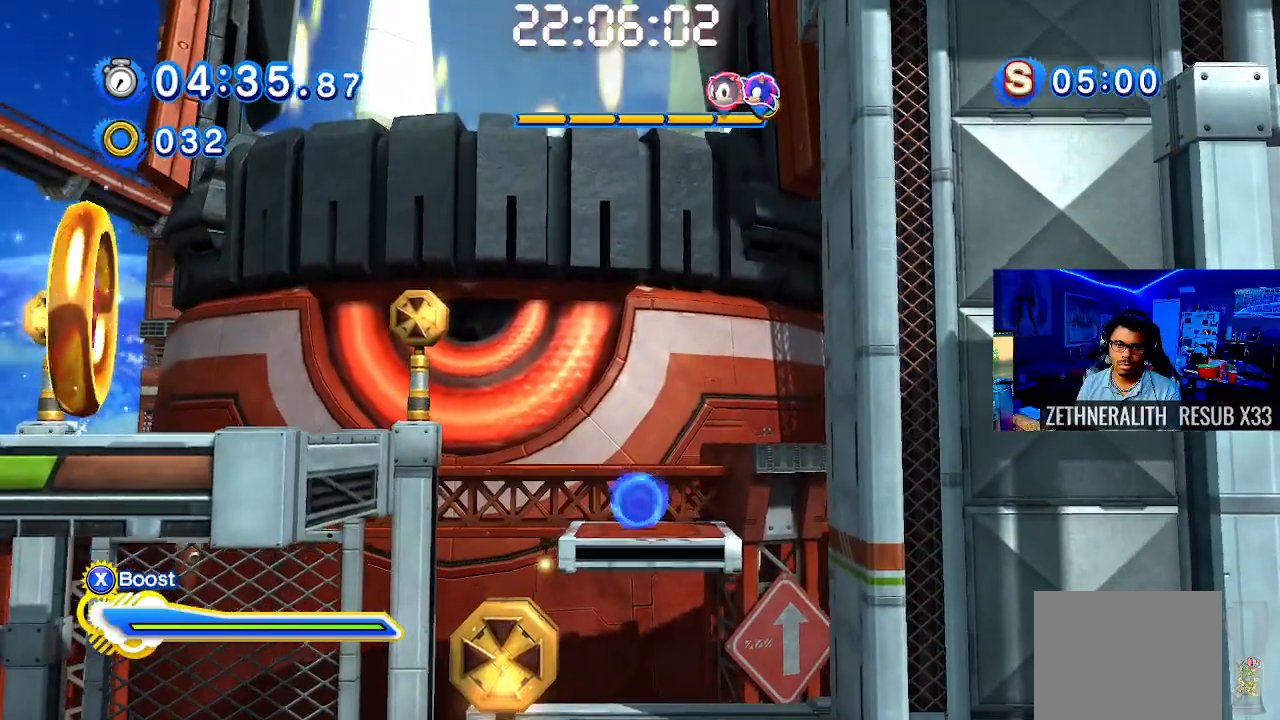
{"buttons": ["CROSS", "SQUARE"], "left_stick": "up-left", "right_stick": "center", "events": [[133, "CROSS", "down"], [417, "SQUARE", "down"]]}
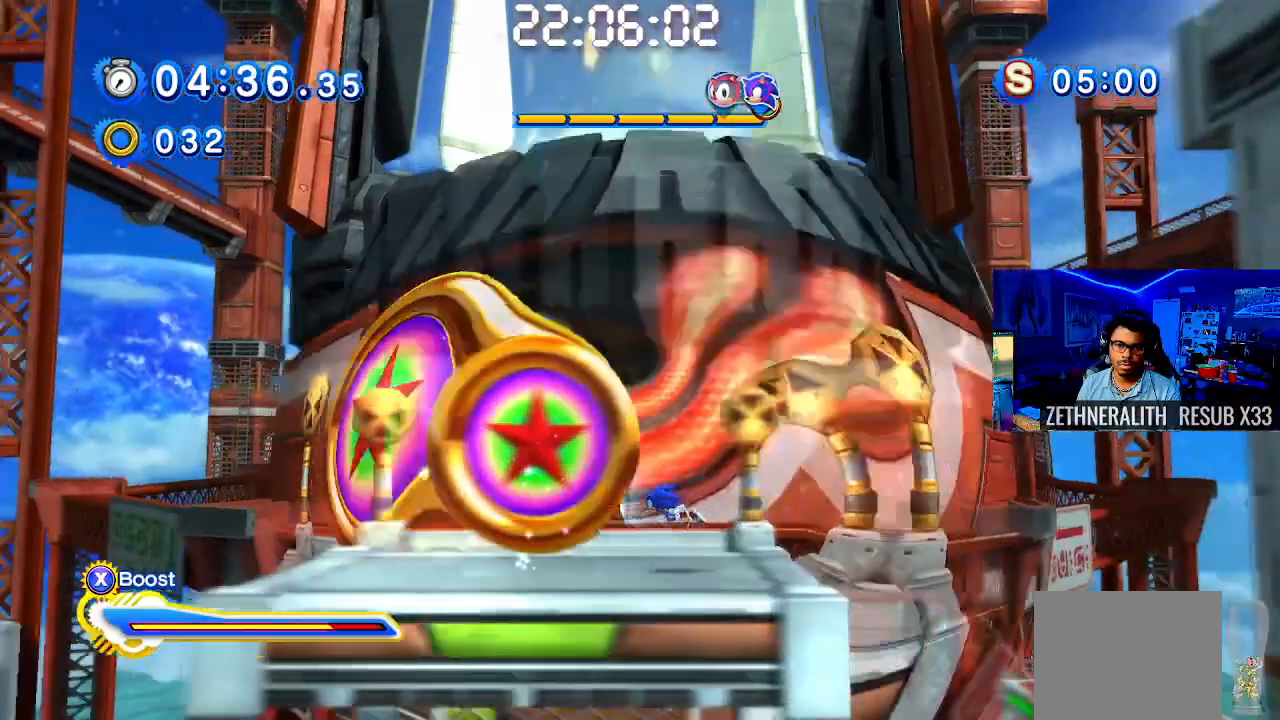
{"buttons": [], "left_stick": "center", "right_stick": "center", "events": [[17, "CROSS", "up"], [67, "SQUARE", "up"], [150, "left_stick", "center"]]}